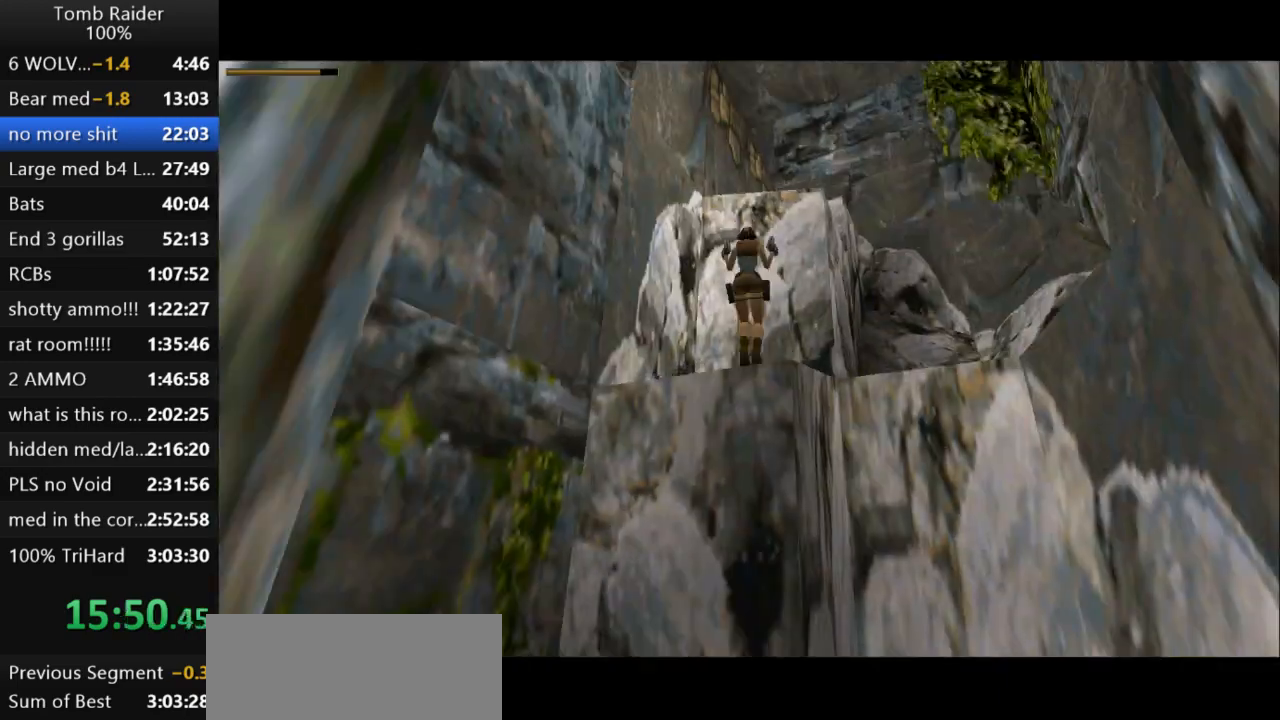
Gameplay with keyboard; each line is a JSON object with the keys held at the frame after it. "events" lists presses ("down") and releases ("up") of "action", "action2", "down", "guns", "inv", "jump", "left", "look", "lstep", "right", "roll", "roll2", "rstep", "up" and "walk" between this image and that frame as [ms after this image, input, new state], when the widget could be followed in between. No other keys are recorded. Mouse input is not recorded. Key names are as the overlay labels them; some are game actions (e.g. jump) rather than physical keys.
{"keys": ["right", "up"], "events": [[33, "guns", "down"], [33, "roll2", "up"], [233, "guns", "up"]]}
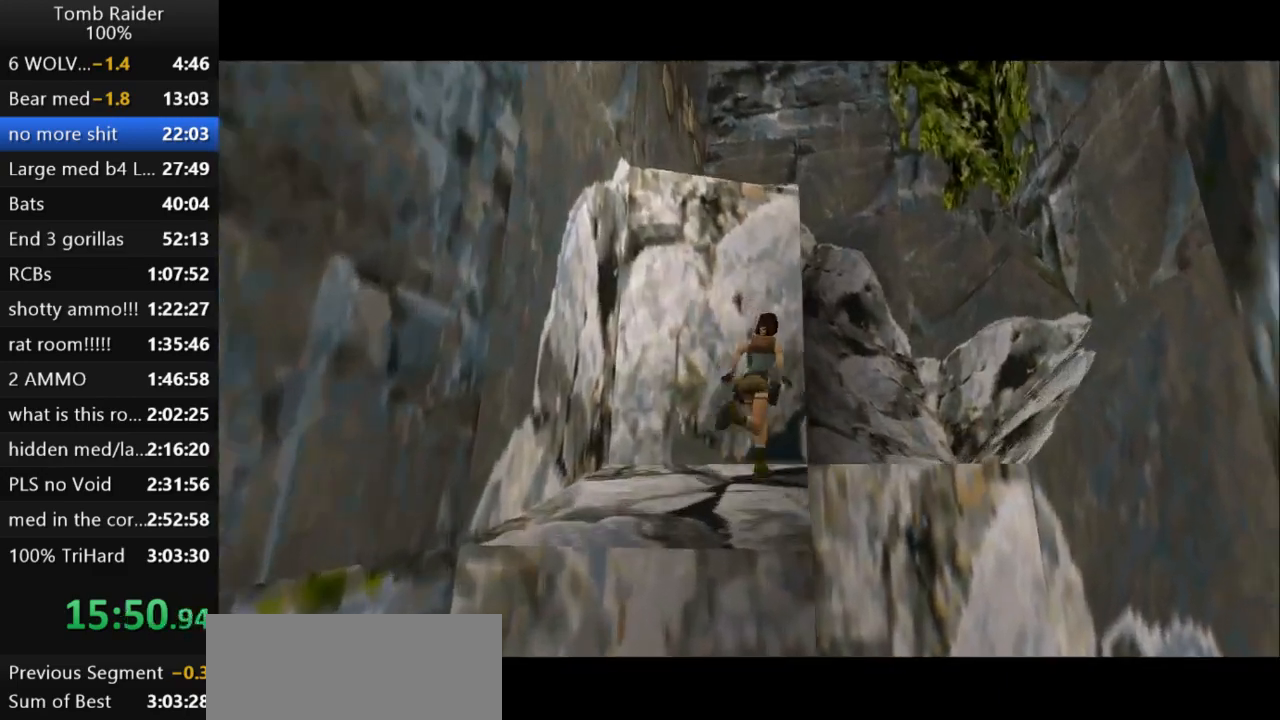
{"keys": ["action2", "up"], "events": [[67, "right", "up"], [133, "action2", "down"]]}
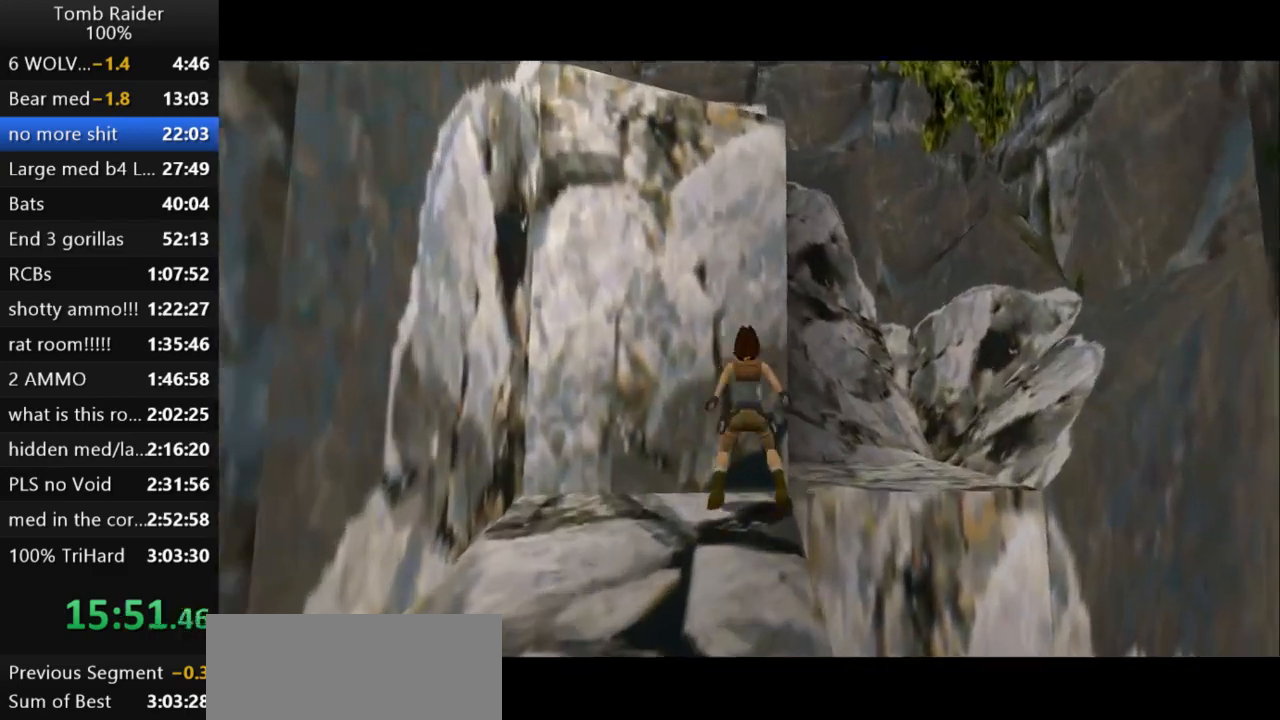
{"keys": ["action2", "up"], "events": []}
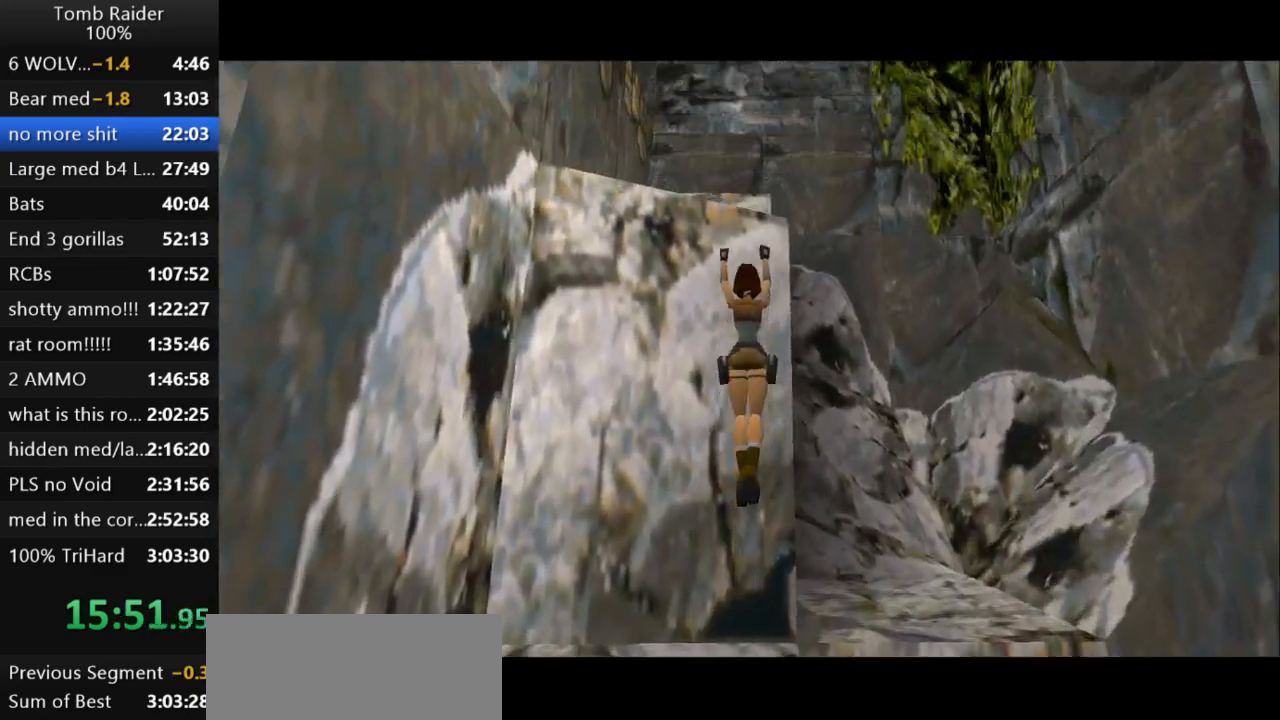
{"keys": ["action2", "up"], "events": []}
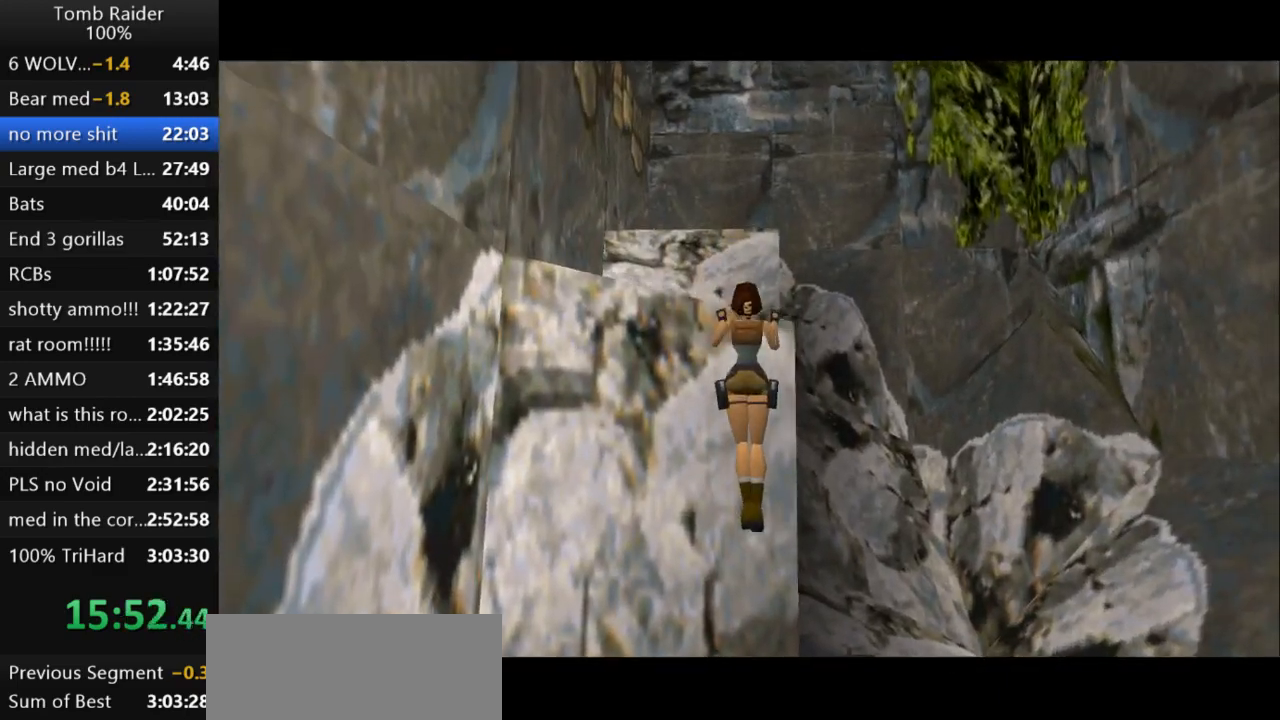
{"keys": [], "events": [[167, "action2", "up"], [467, "up", "up"]]}
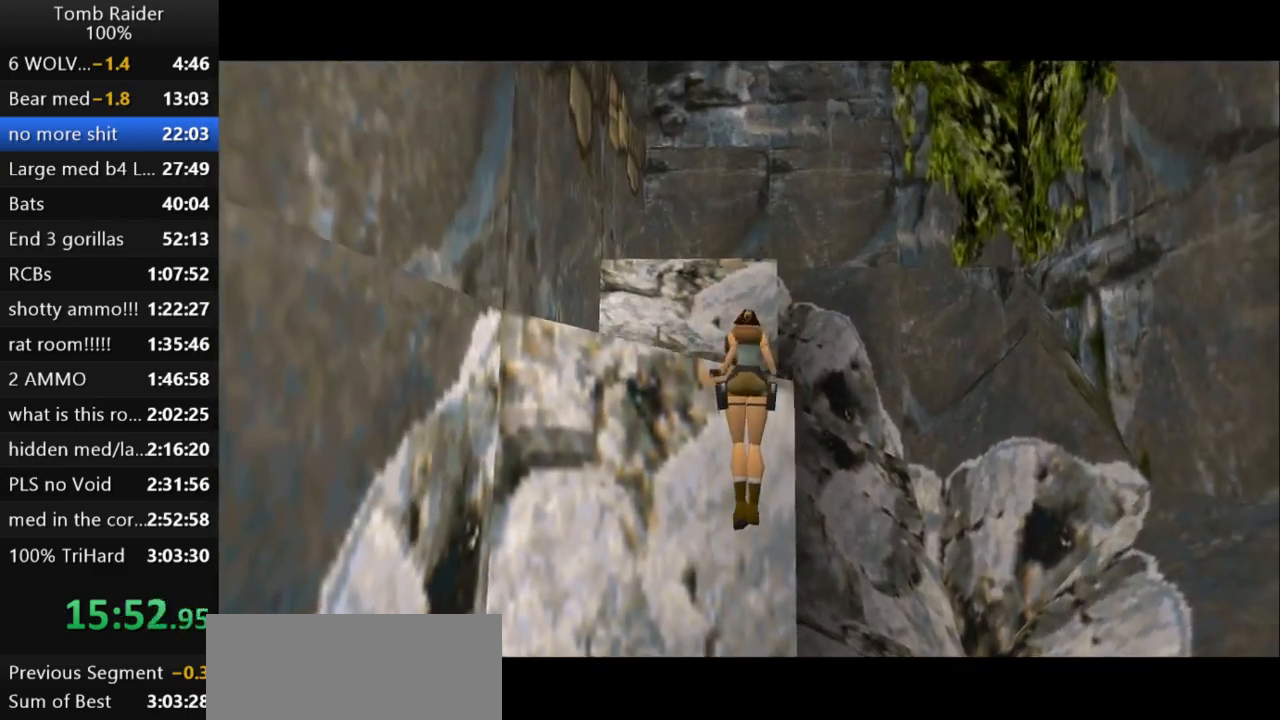
{"keys": [], "events": []}
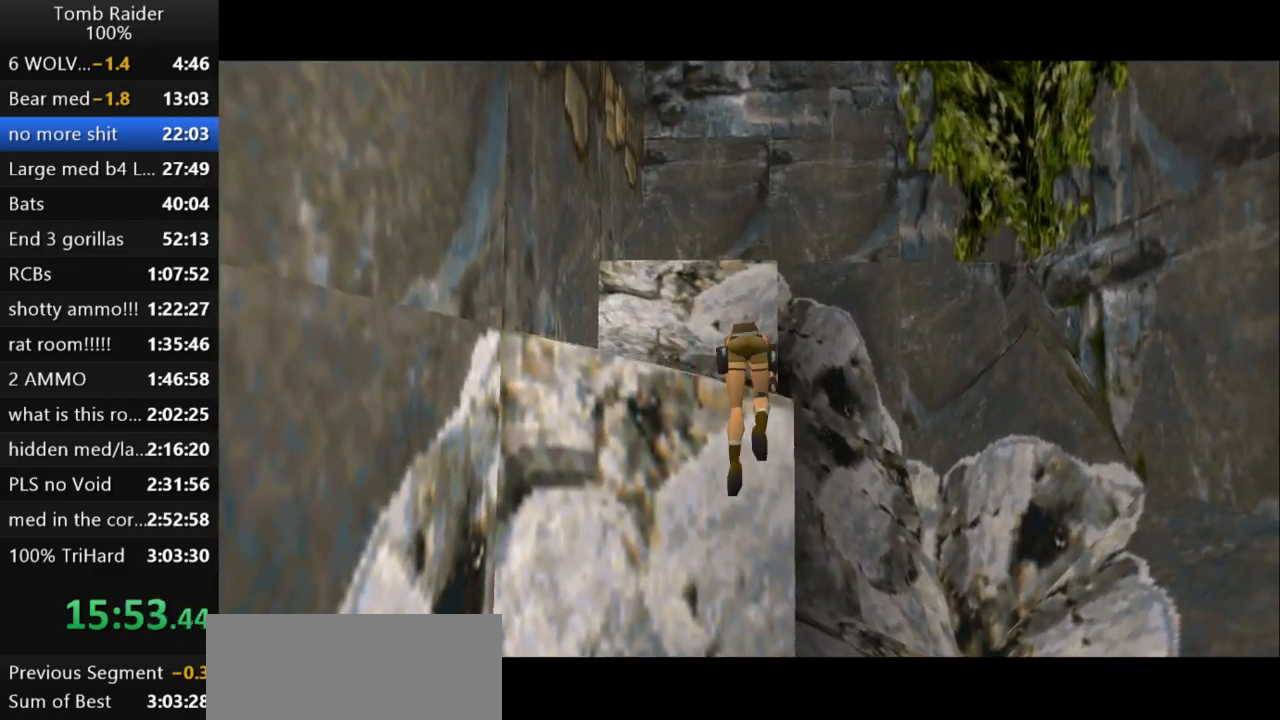
{"keys": [], "events": []}
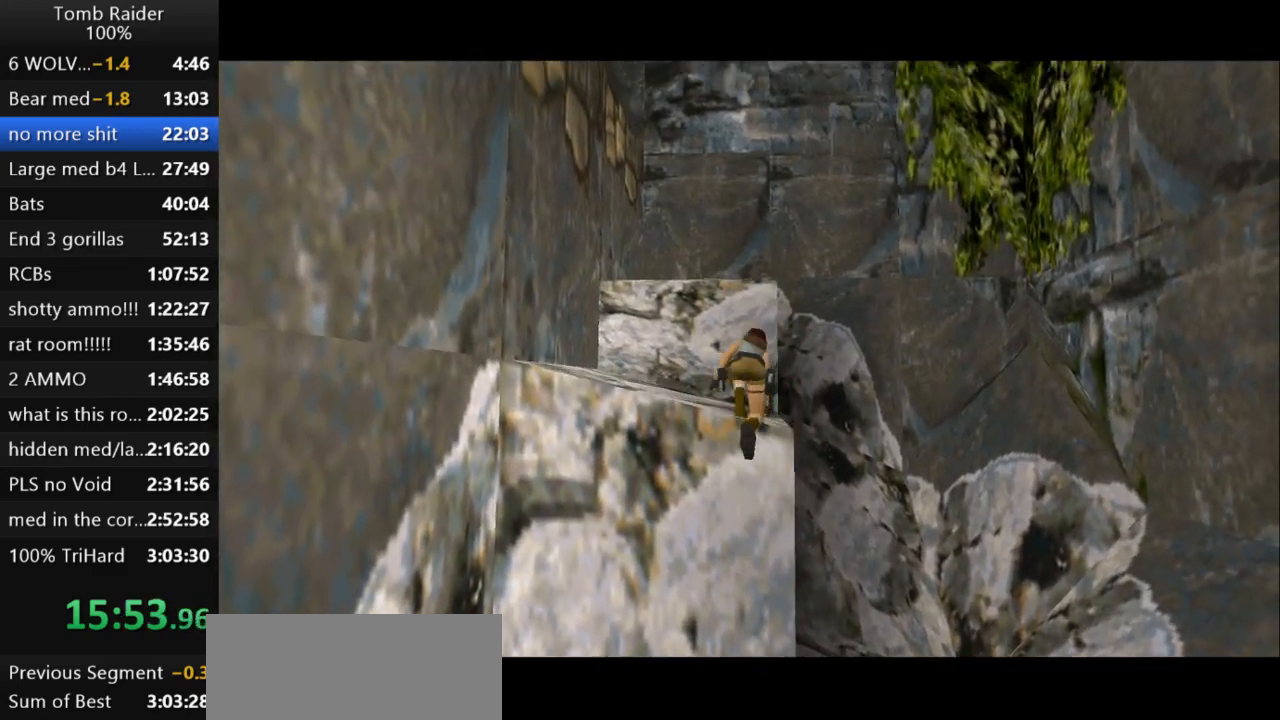
{"keys": ["jump"], "events": [[400, "jump", "down"]]}
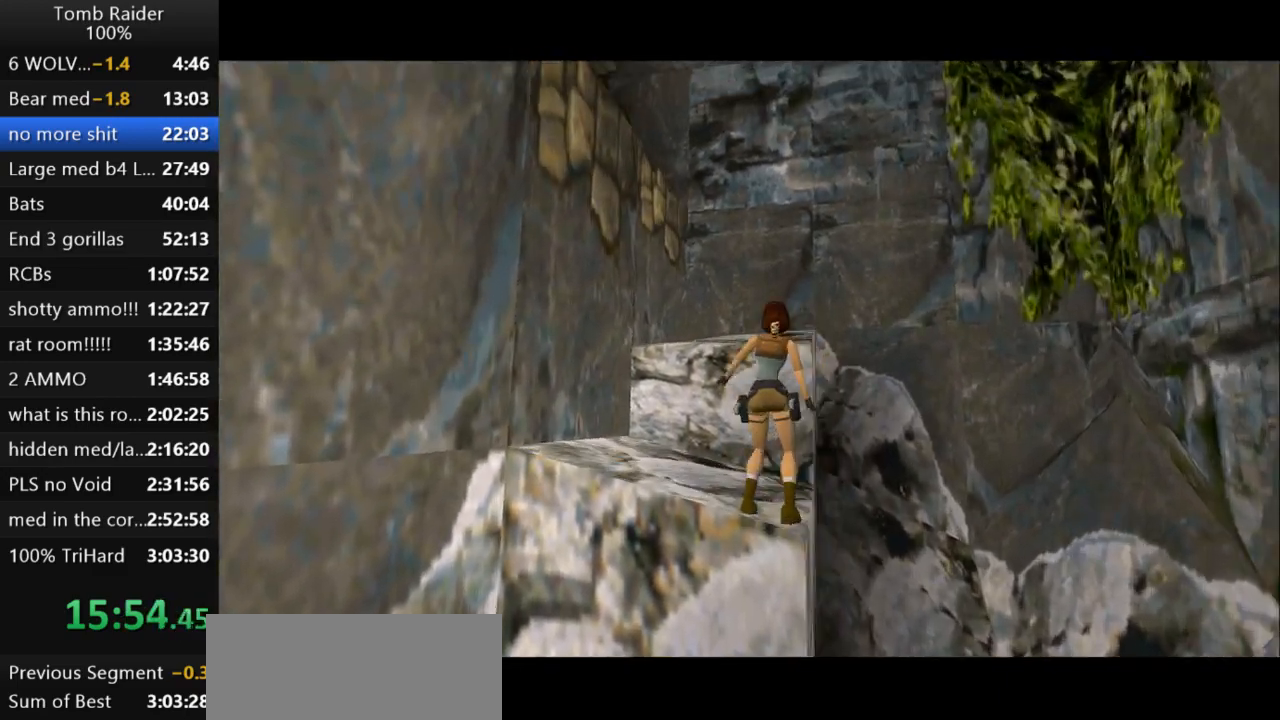
{"keys": ["jump", "up"], "events": [[400, "up", "down"]]}
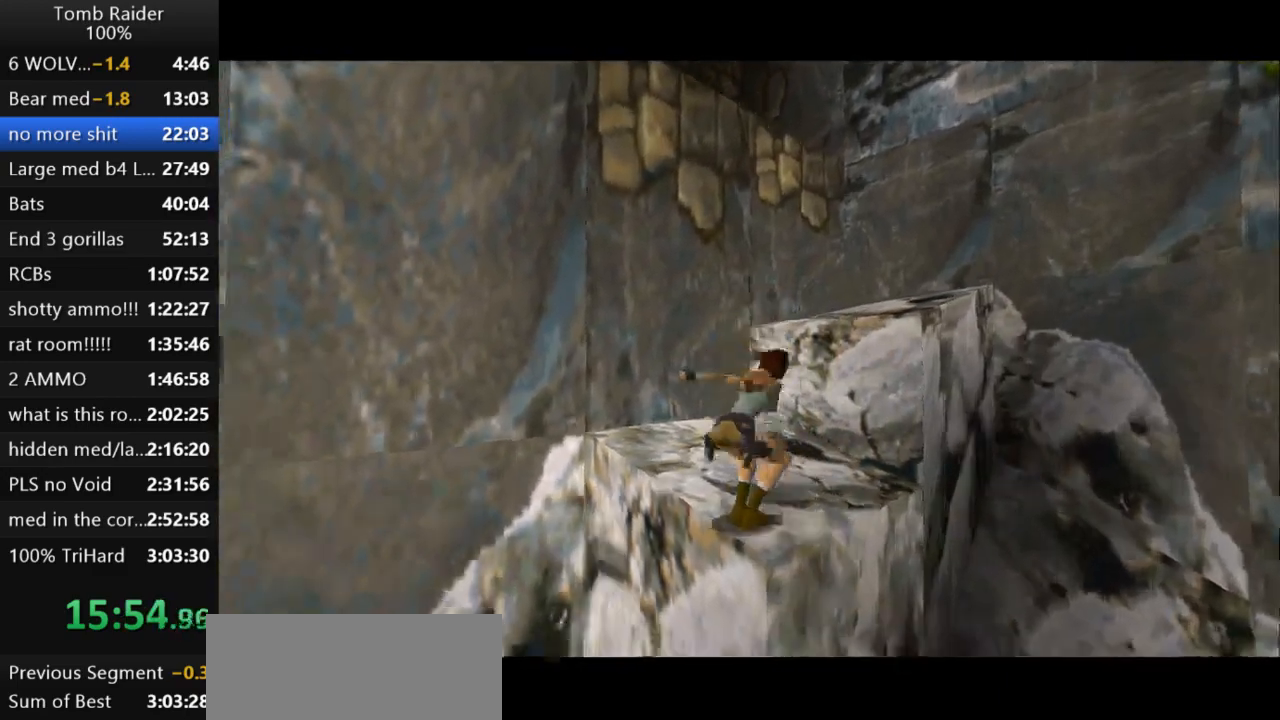
{"keys": ["right", "up"], "events": [[267, "jump", "up"], [400, "right", "down"]]}
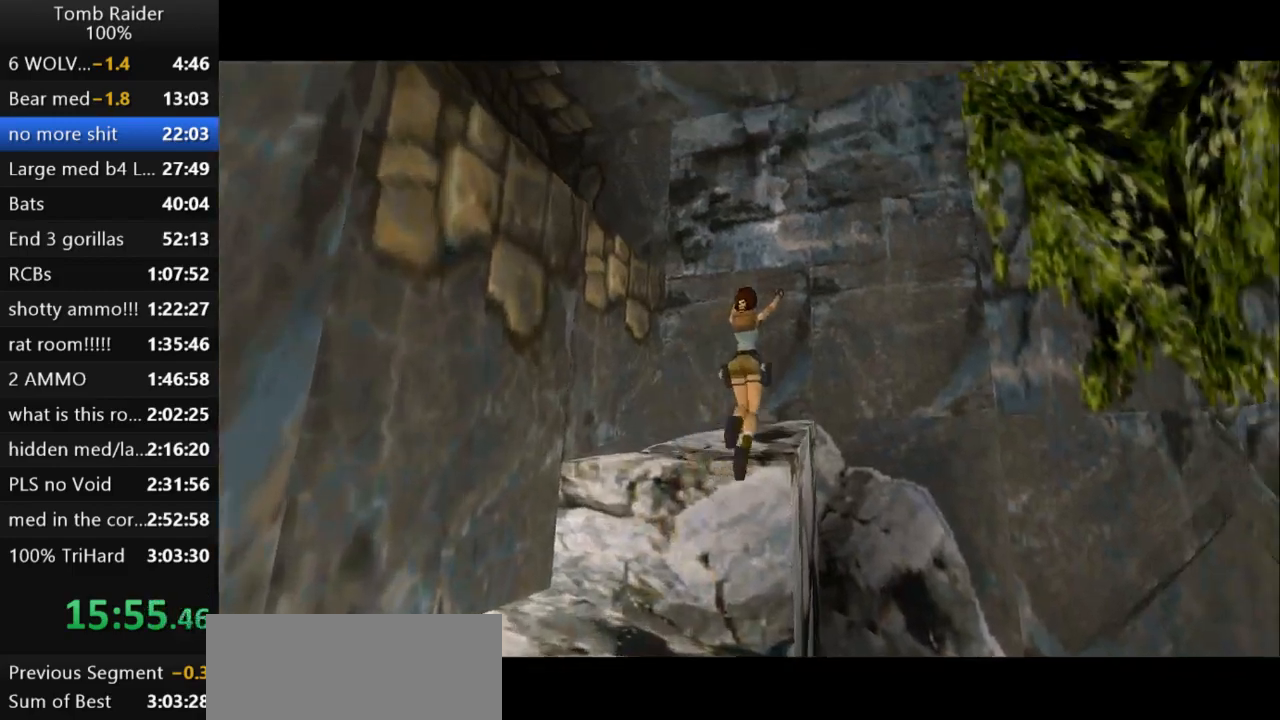
{"keys": [], "events": [[133, "right", "up"], [333, "right", "down"], [467, "right", "up"], [500, "up", "up"]]}
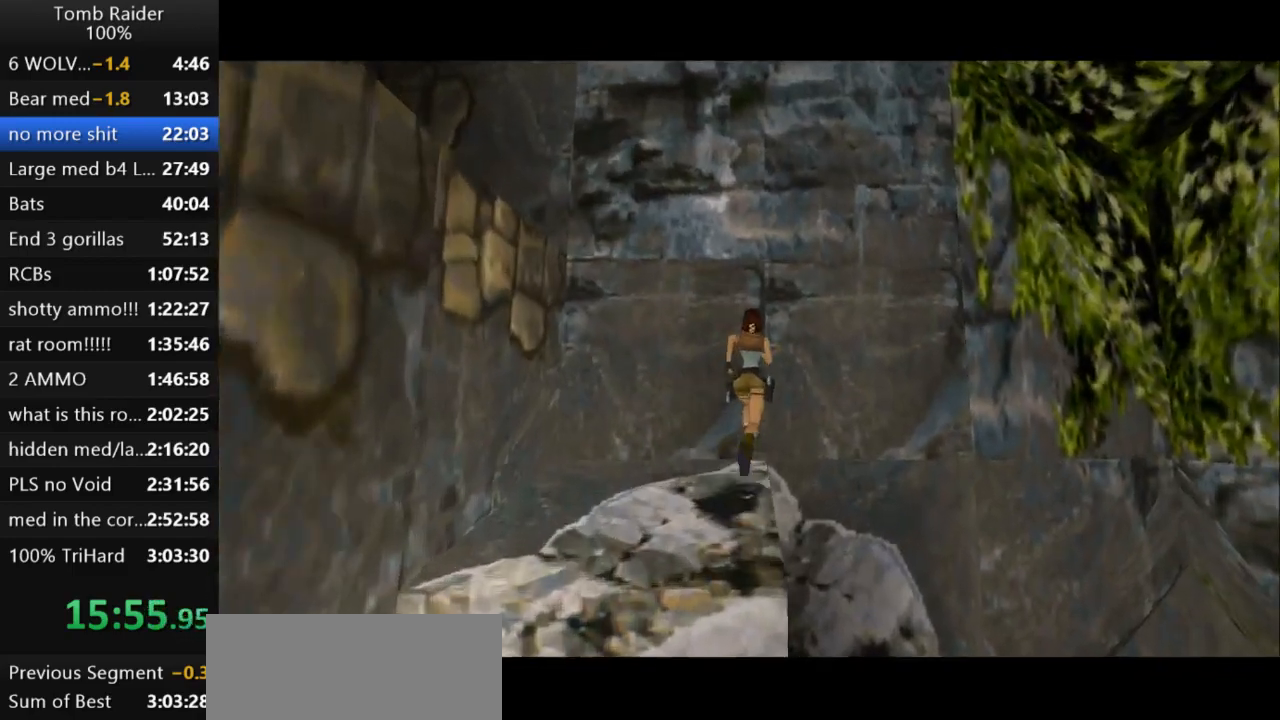
{"keys": ["jump", "left"], "events": [[300, "jump", "down"], [467, "left", "down"]]}
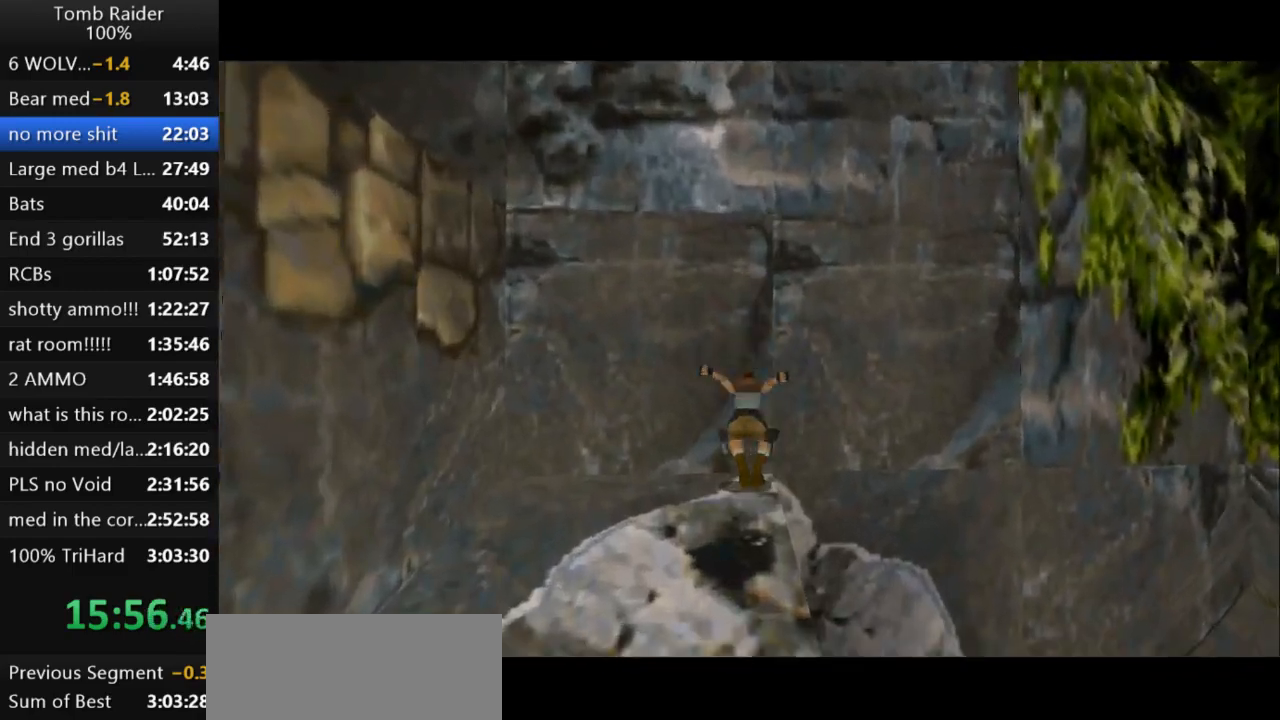
{"keys": ["roll2"], "events": [[133, "left", "up"], [167, "jump", "up"], [200, "roll2", "down"]]}
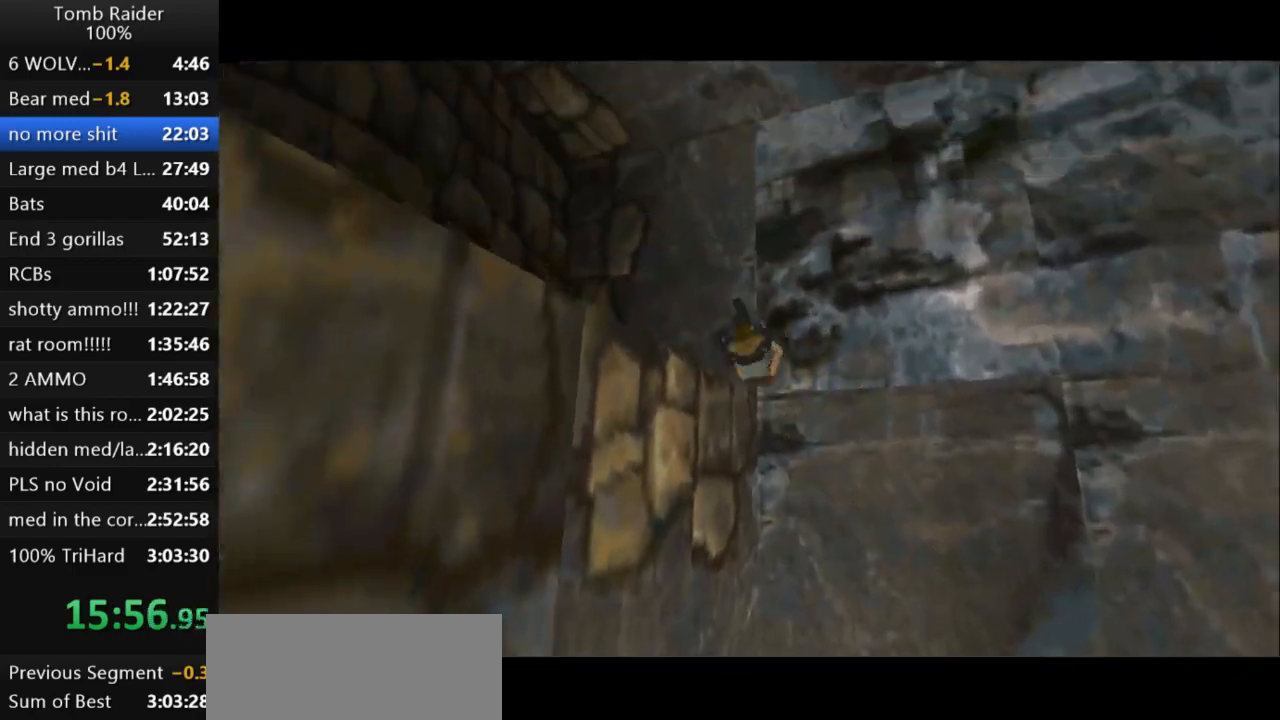
{"keys": ["roll2", "up"], "events": [[500, "up", "down"]]}
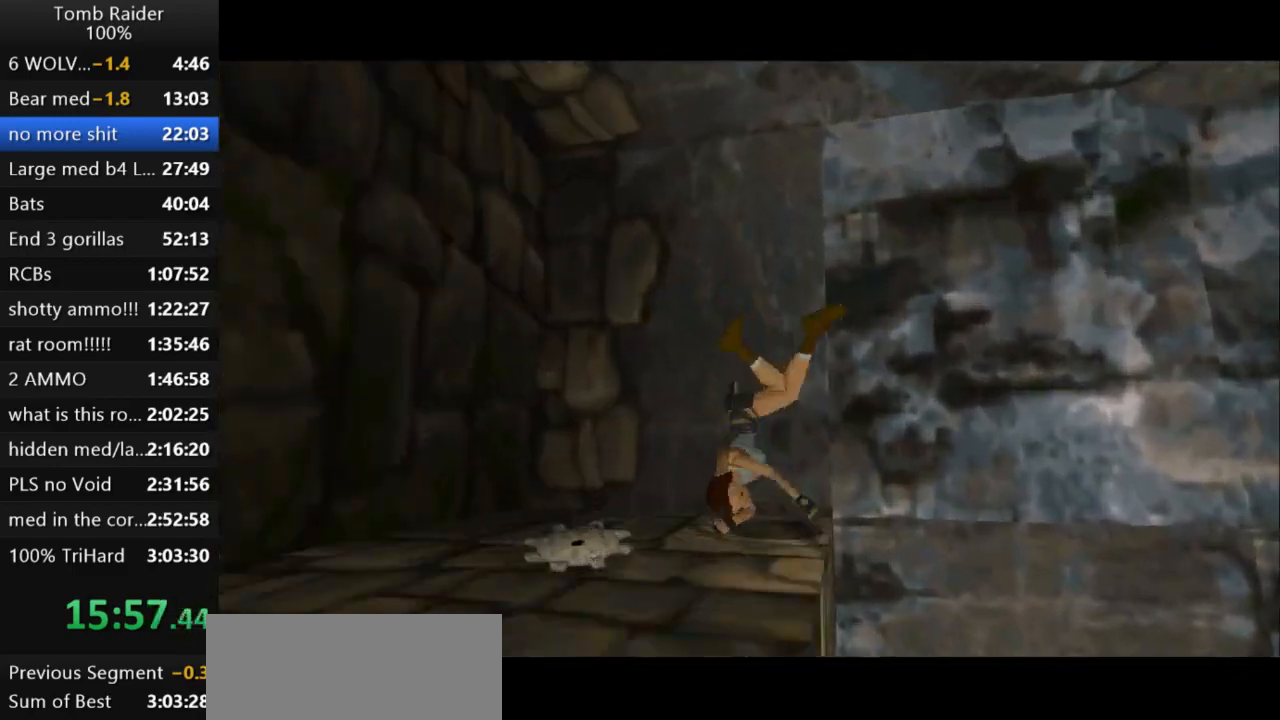
{"keys": ["right", "up"], "events": [[100, "roll2", "up"], [233, "right", "down"]]}
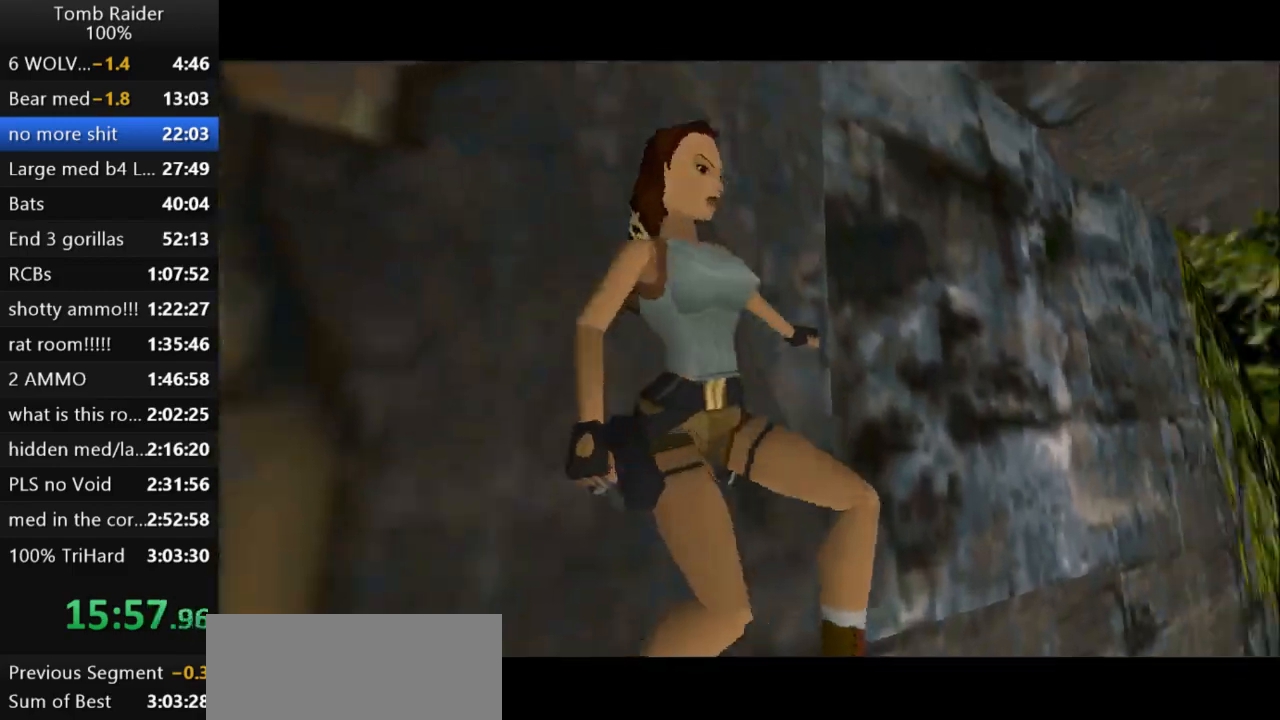
{"keys": ["right"], "events": [[400, "up", "up"]]}
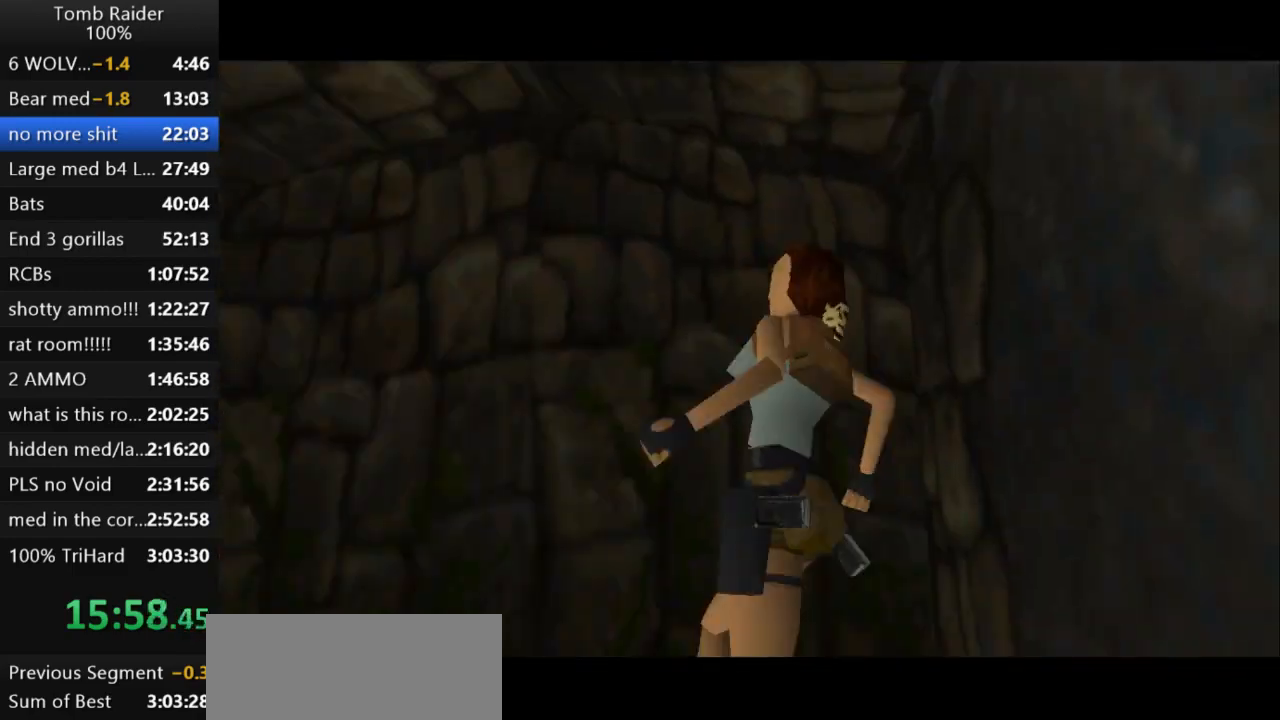
{"keys": ["action2"], "events": [[167, "action2", "down"], [200, "right", "up"]]}
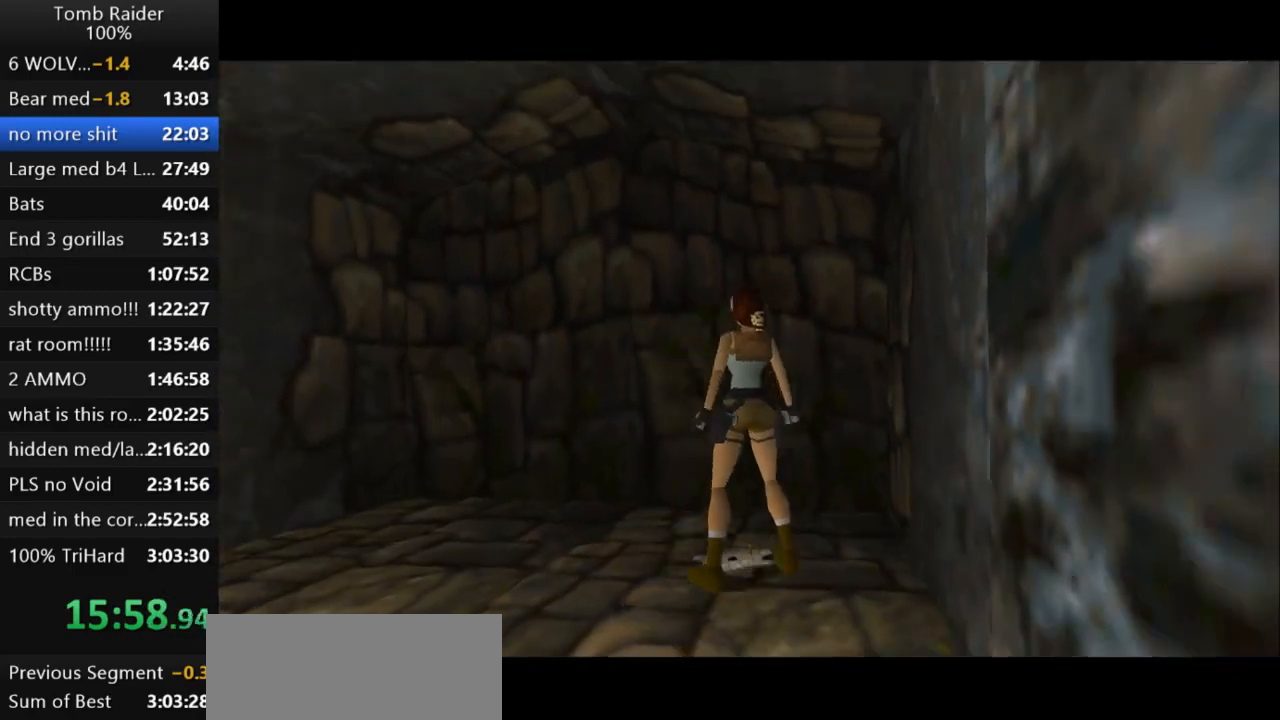
{"keys": ["action2"], "events": []}
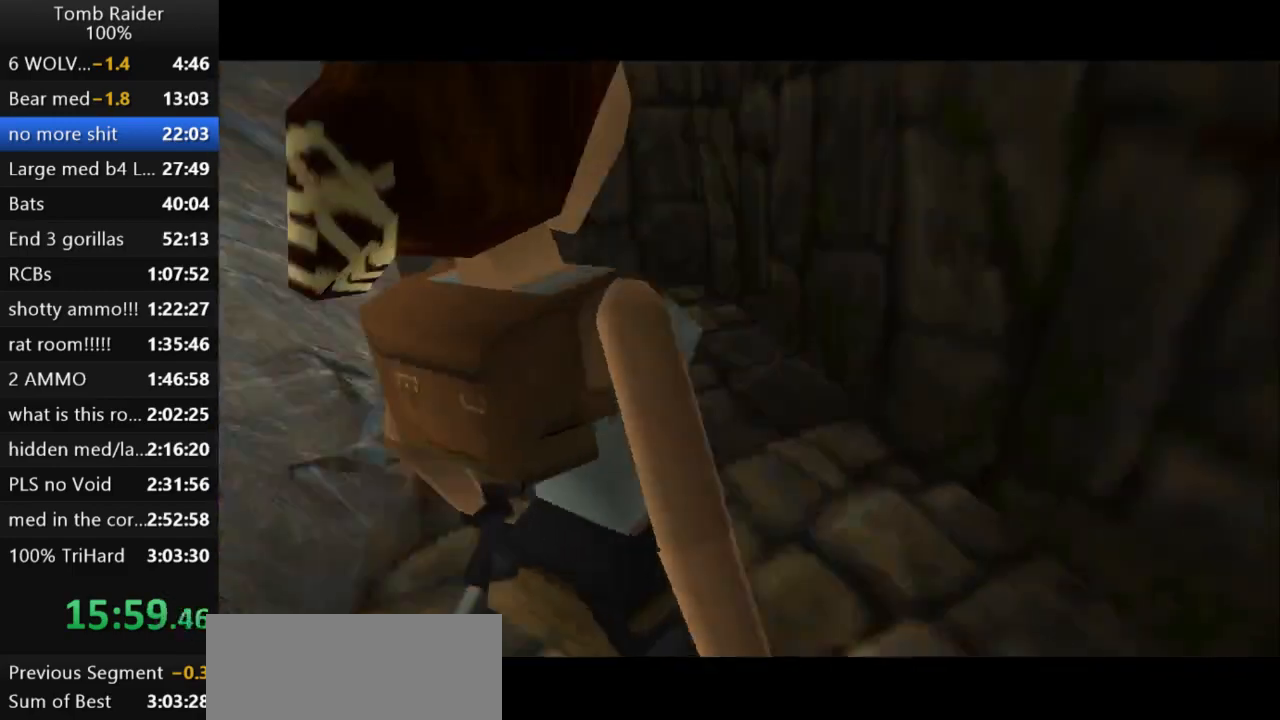
{"keys": ["down"], "events": [[67, "action2", "up"], [267, "down", "down"]]}
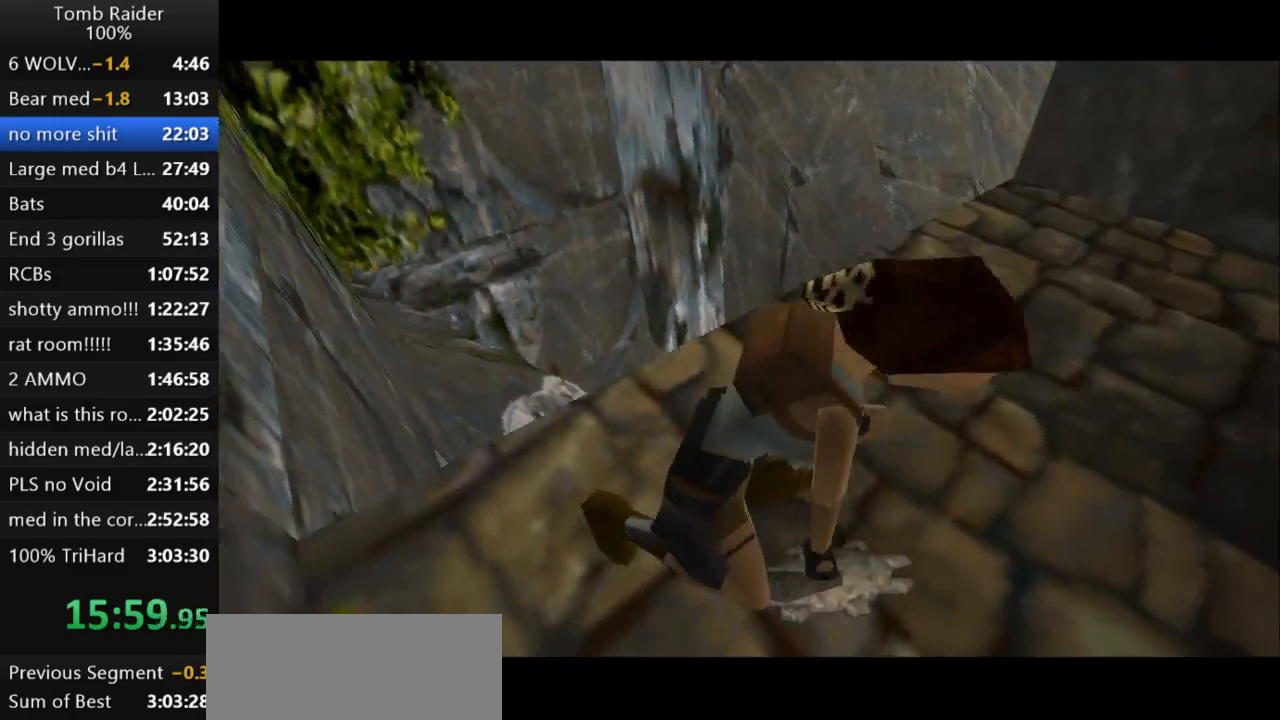
{"keys": ["down"], "events": []}
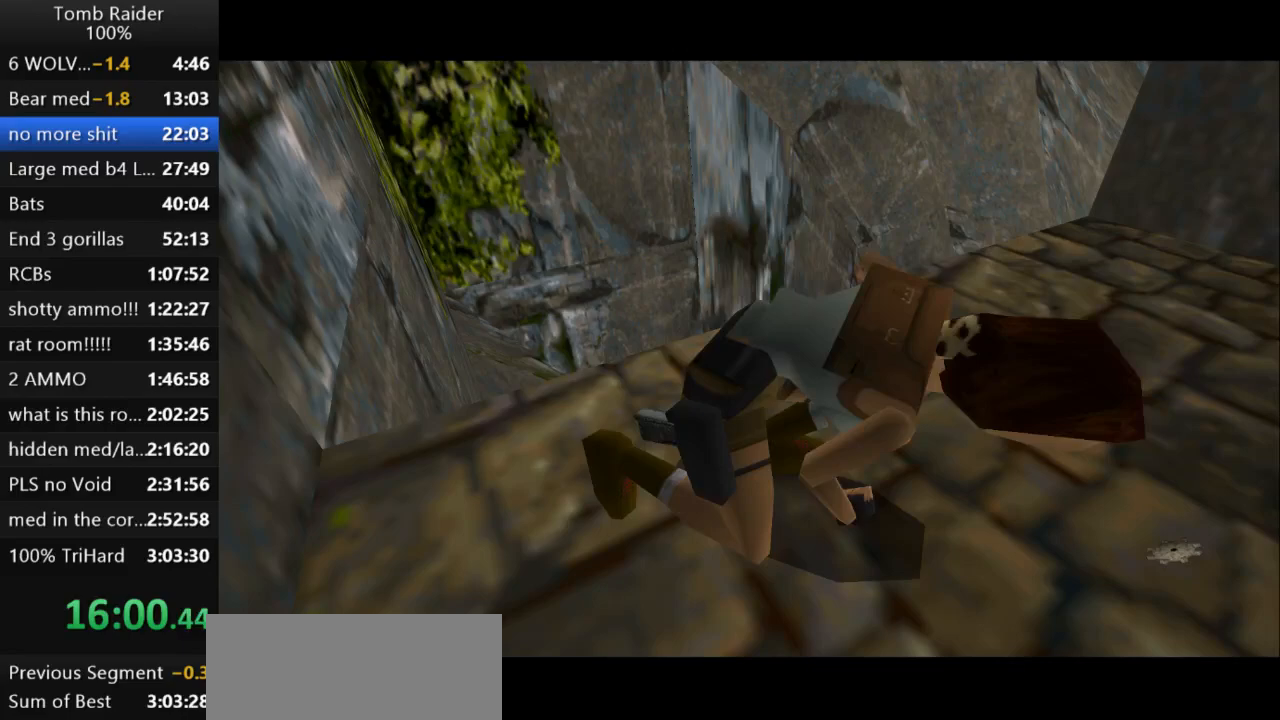
{"keys": ["down"], "events": []}
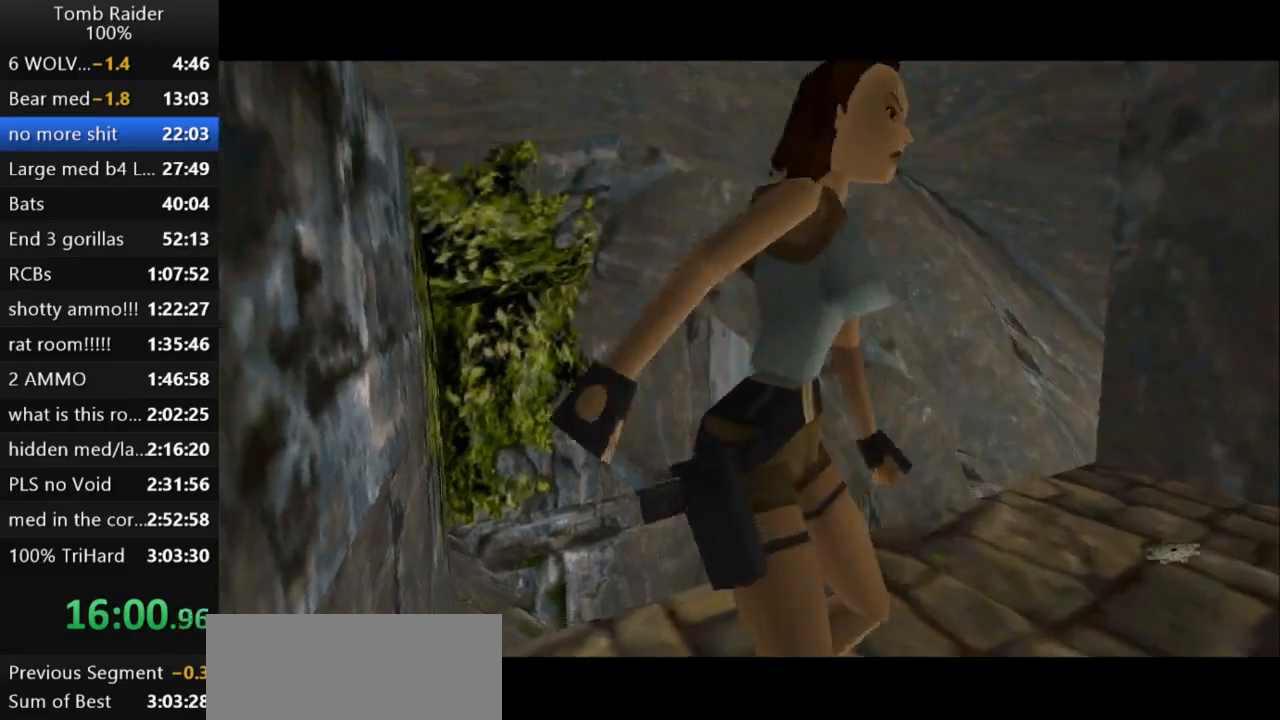
{"keys": ["down", "right"], "events": [[333, "right", "down"]]}
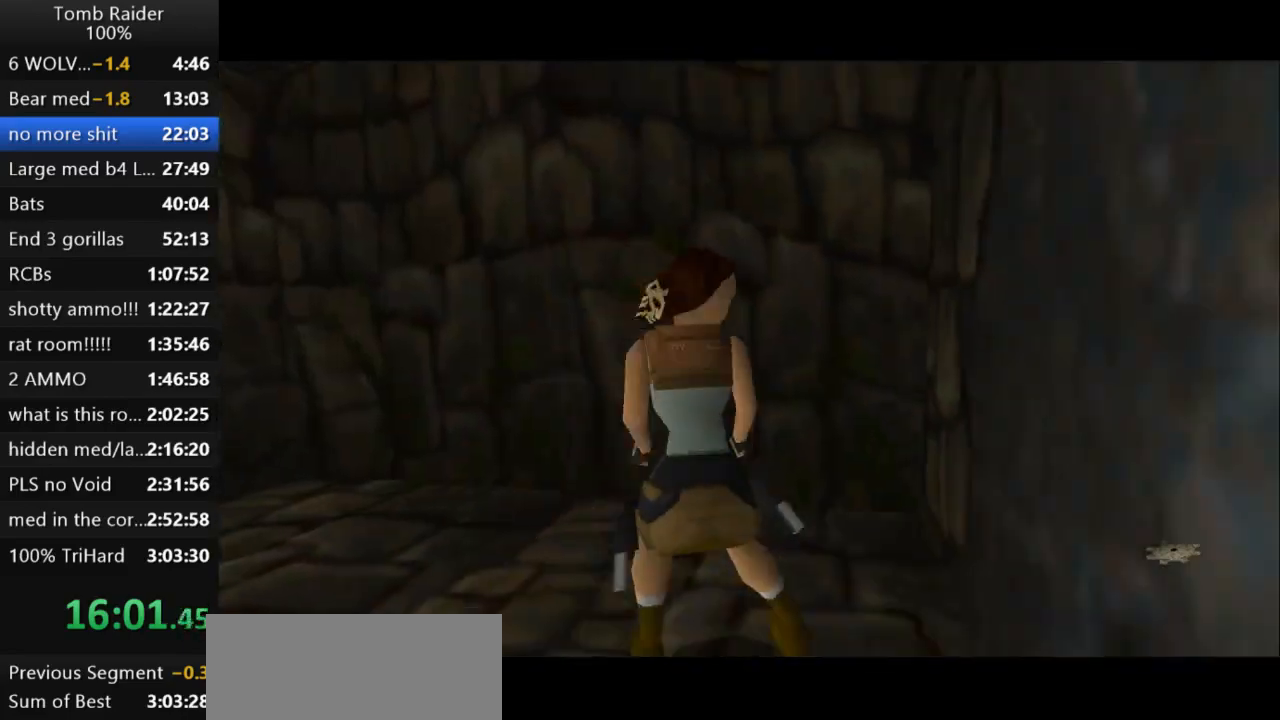
{"keys": [], "events": [[67, "down", "up"], [233, "right", "up"]]}
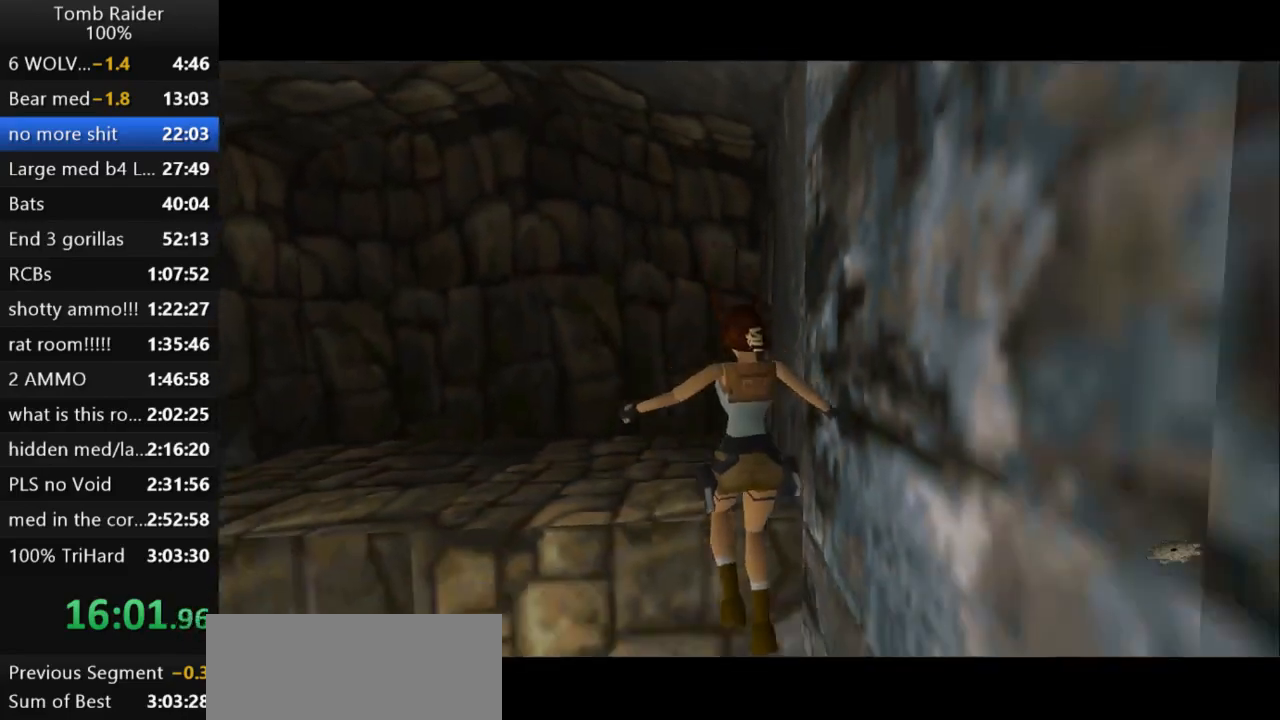
{"keys": ["left", "up"], "events": [[267, "up", "down"], [367, "left", "down"]]}
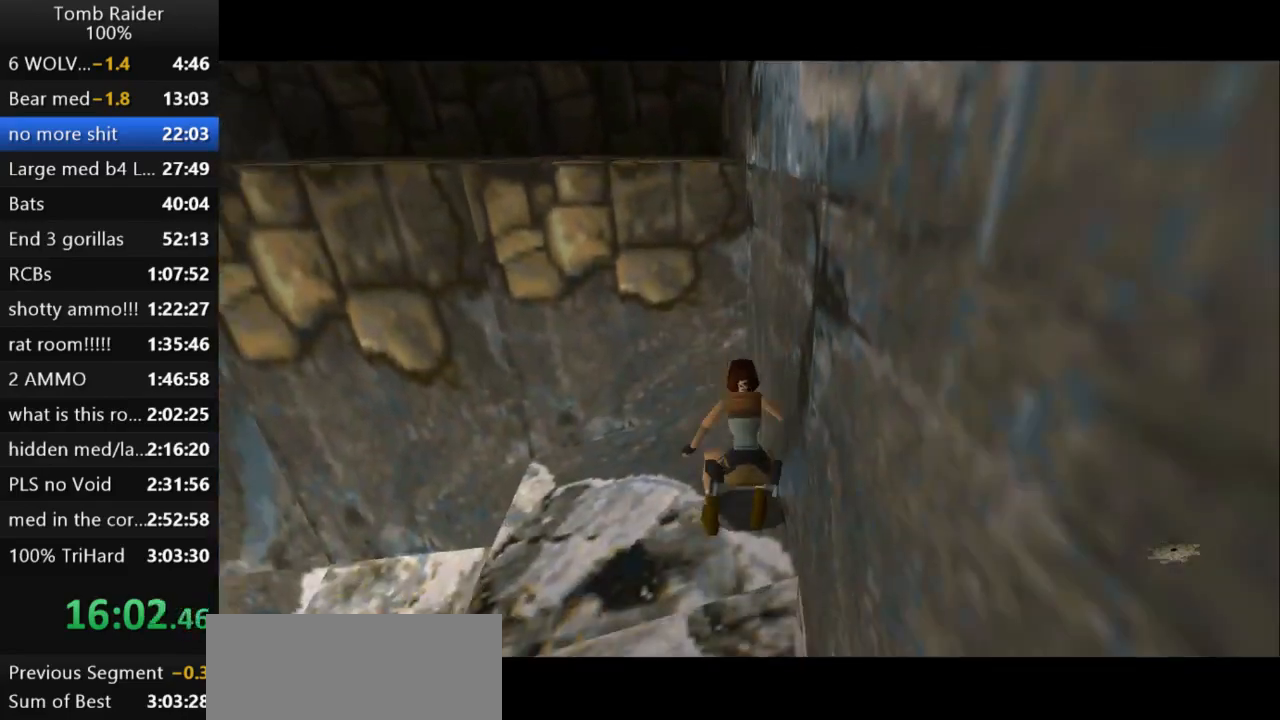
{"keys": ["left", "up"], "events": []}
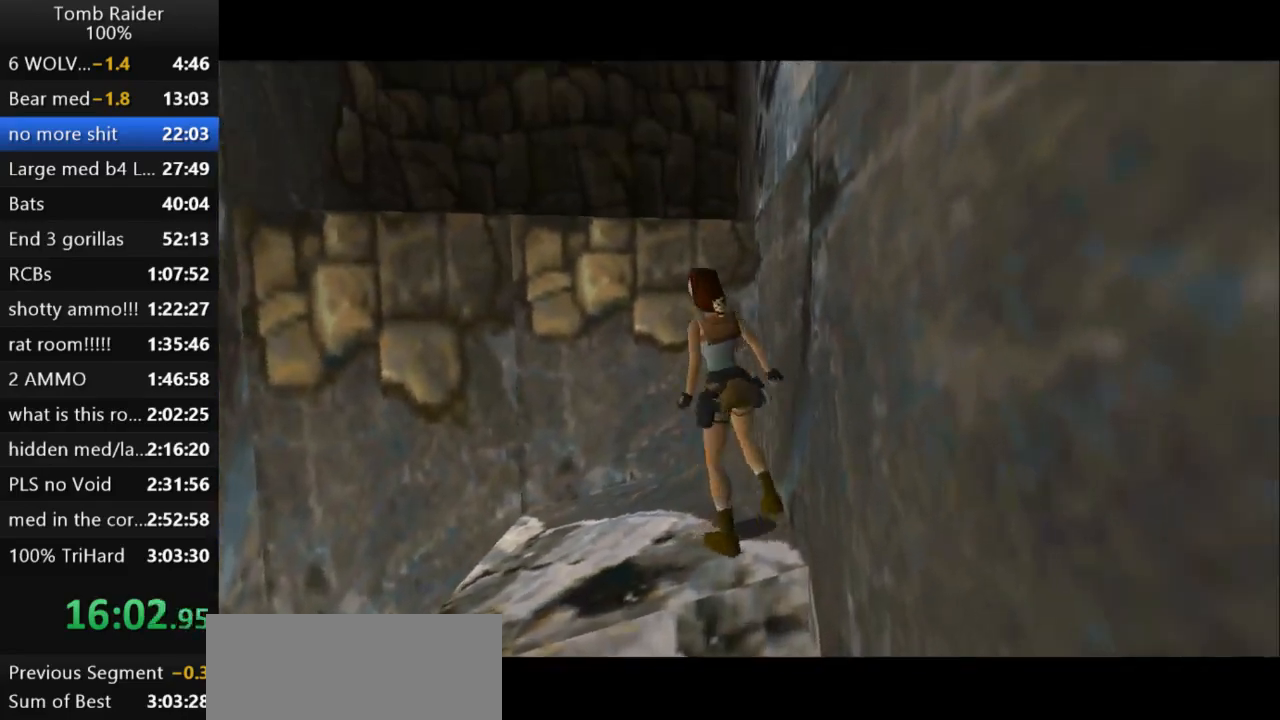
{"keys": ["jump", "up"], "events": [[367, "jump", "down"], [433, "left", "up"]]}
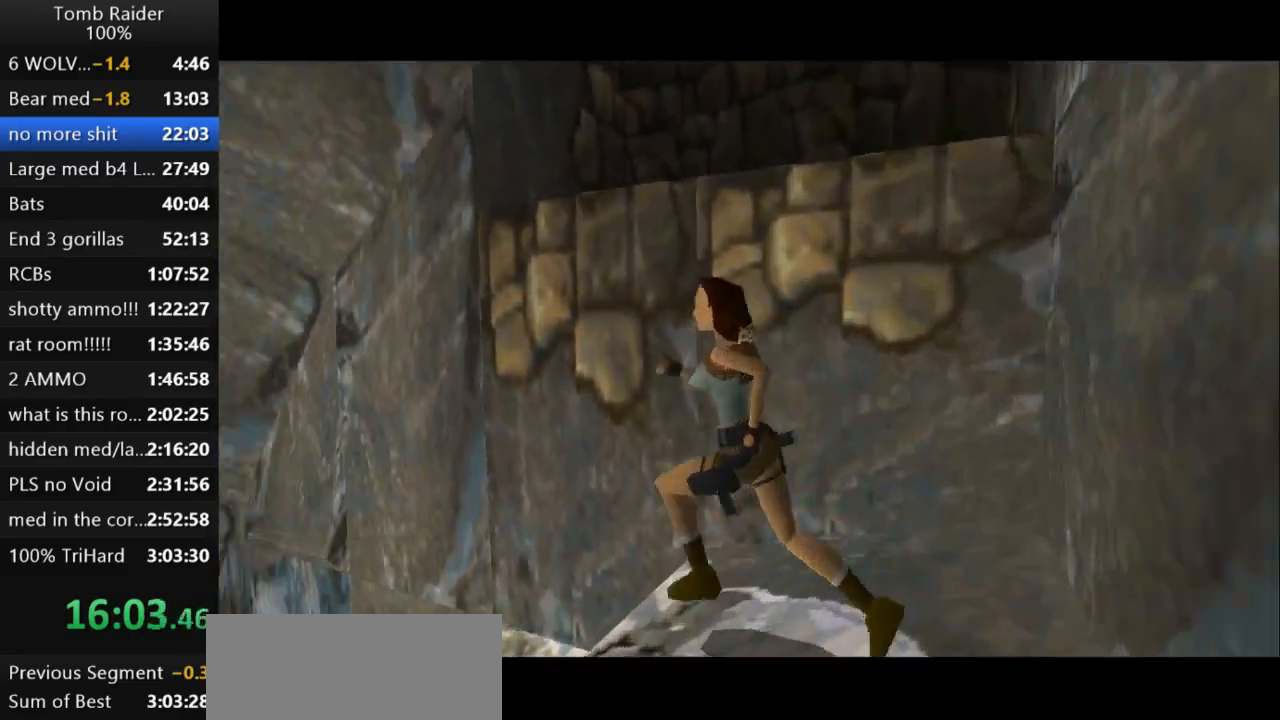
{"keys": ["up"], "events": [[500, "jump", "up"]]}
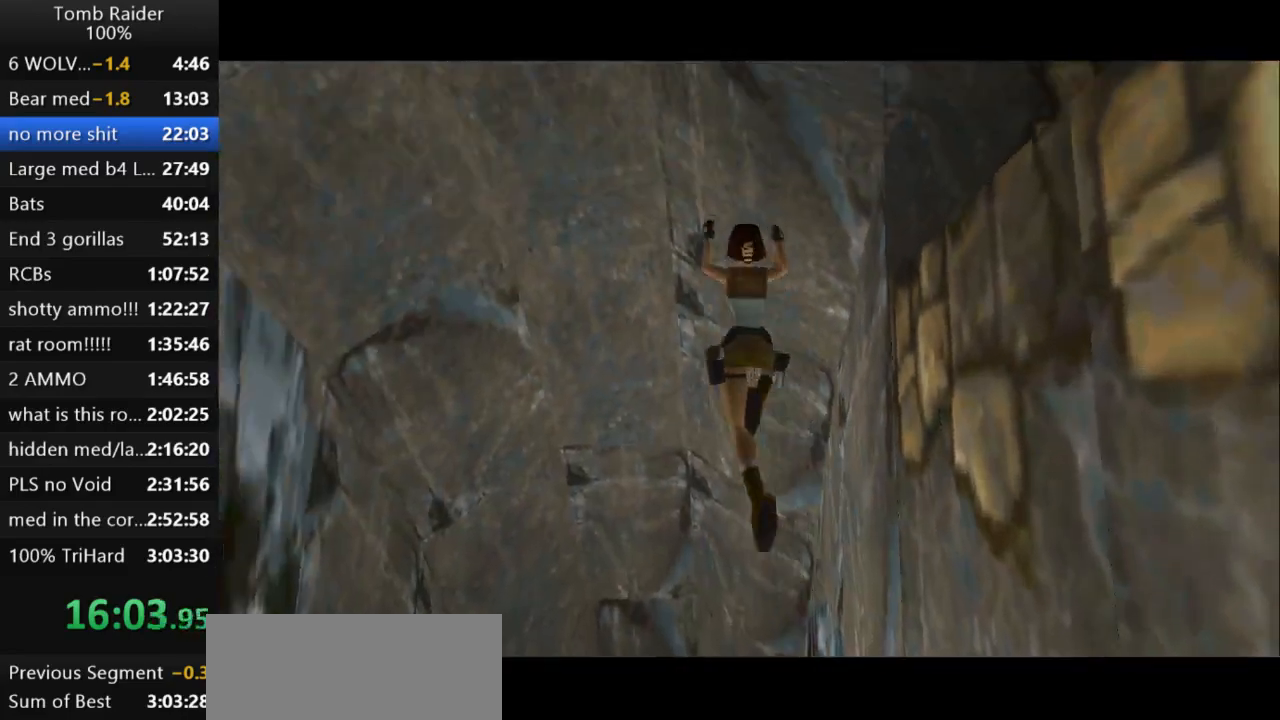
{"keys": [], "events": [[33, "left", "down"], [167, "left", "up"], [200, "up", "up"], [400, "right", "down"], [500, "right", "up"]]}
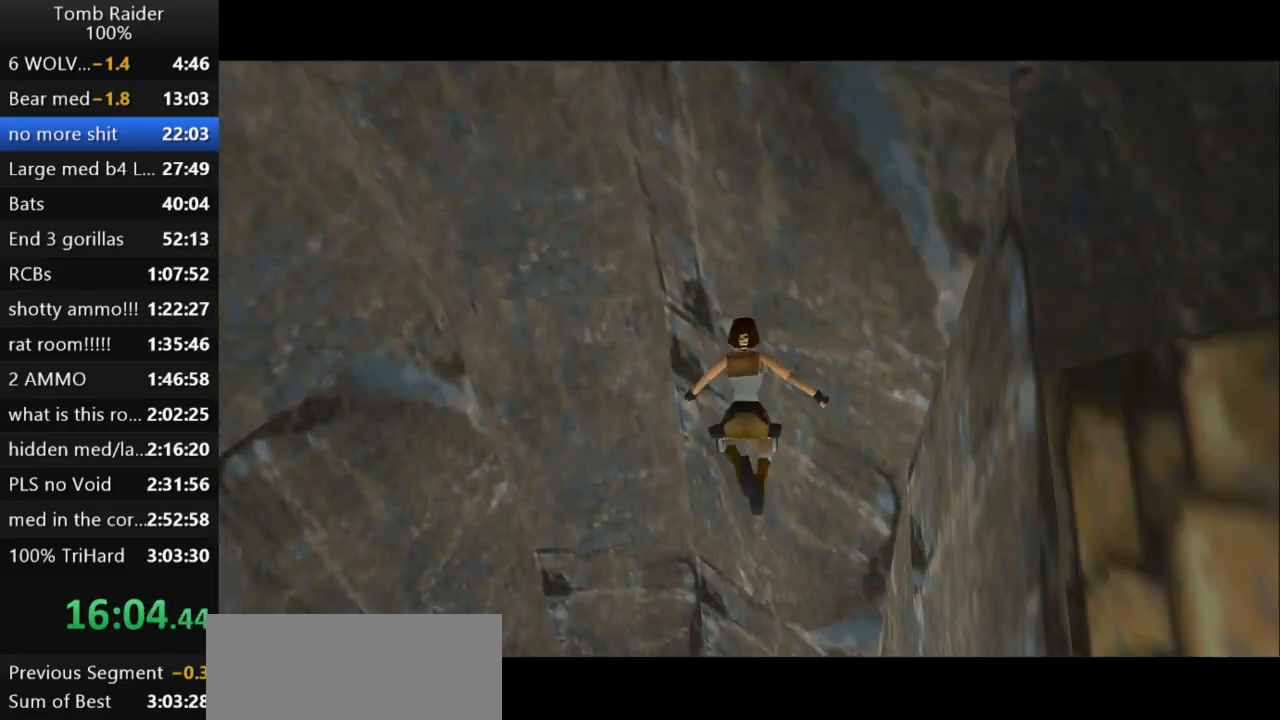
{"keys": [], "events": []}
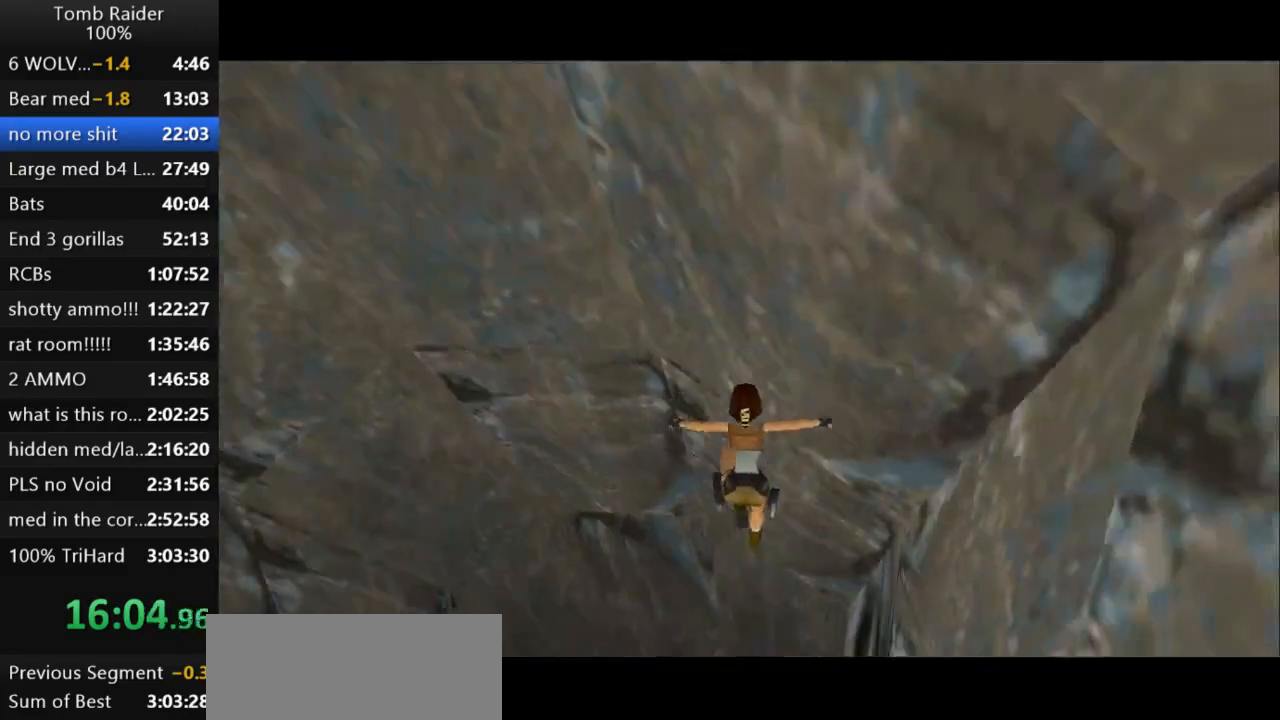
{"keys": [], "events": [[67, "action2", "down"], [267, "action2", "up"]]}
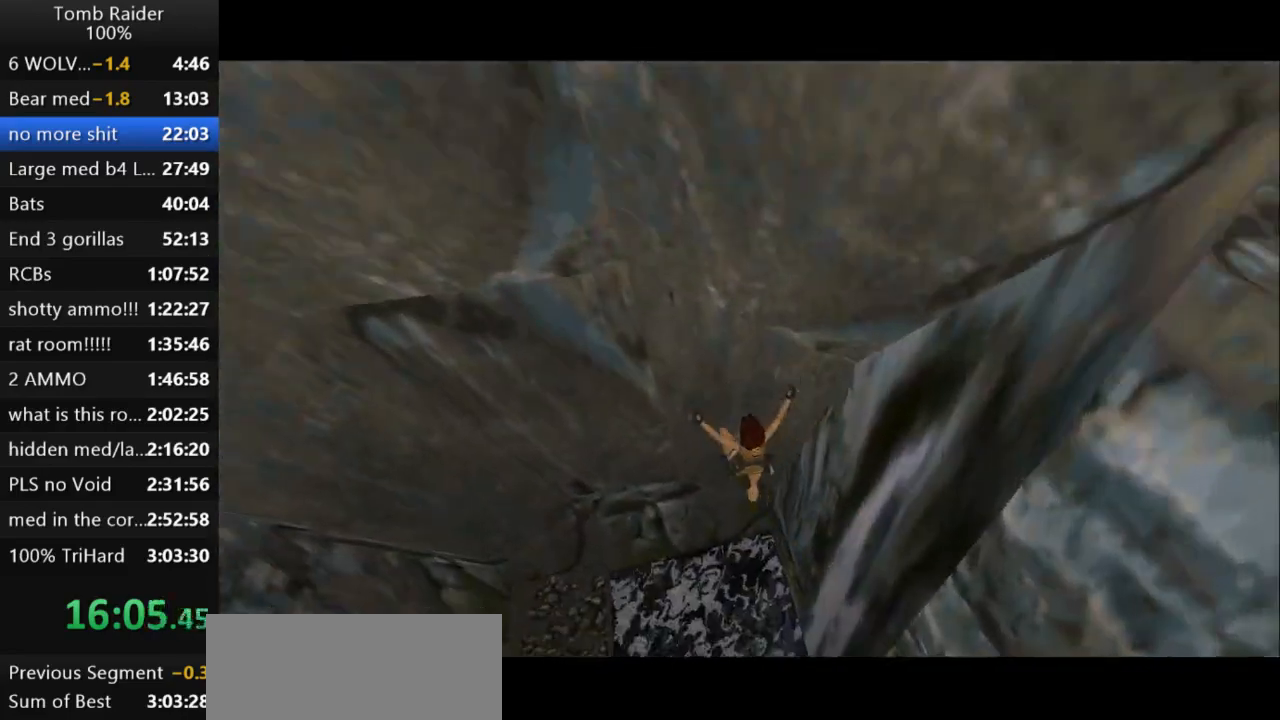
{"keys": [], "events": []}